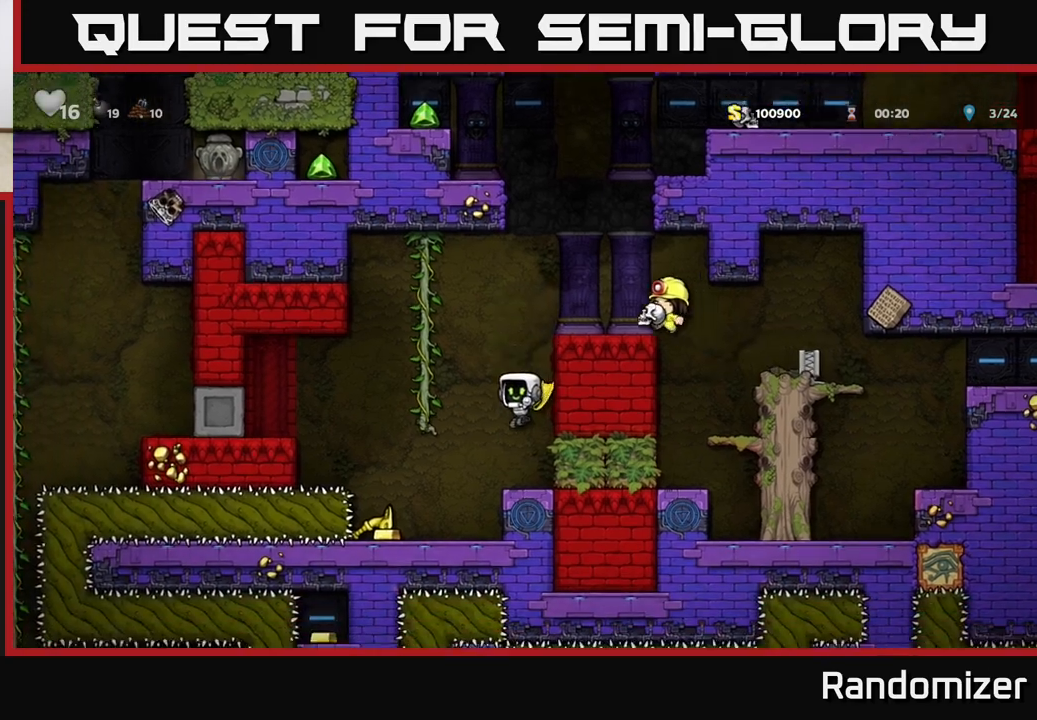
Gameplay with a controller (Xbox layout); each line is a JSON object with the inputs held at the frame after it. "events" lists button and stick changes between this image and that frame as [ms after this image, input, new state], when the widget could be followed in between. Not read: right_stick.
{"buttons": [], "left_stick": "center", "events": [[100, "left_stick", "center"], [367, "left_stick", "left"], [483, "left_stick", "center"]]}
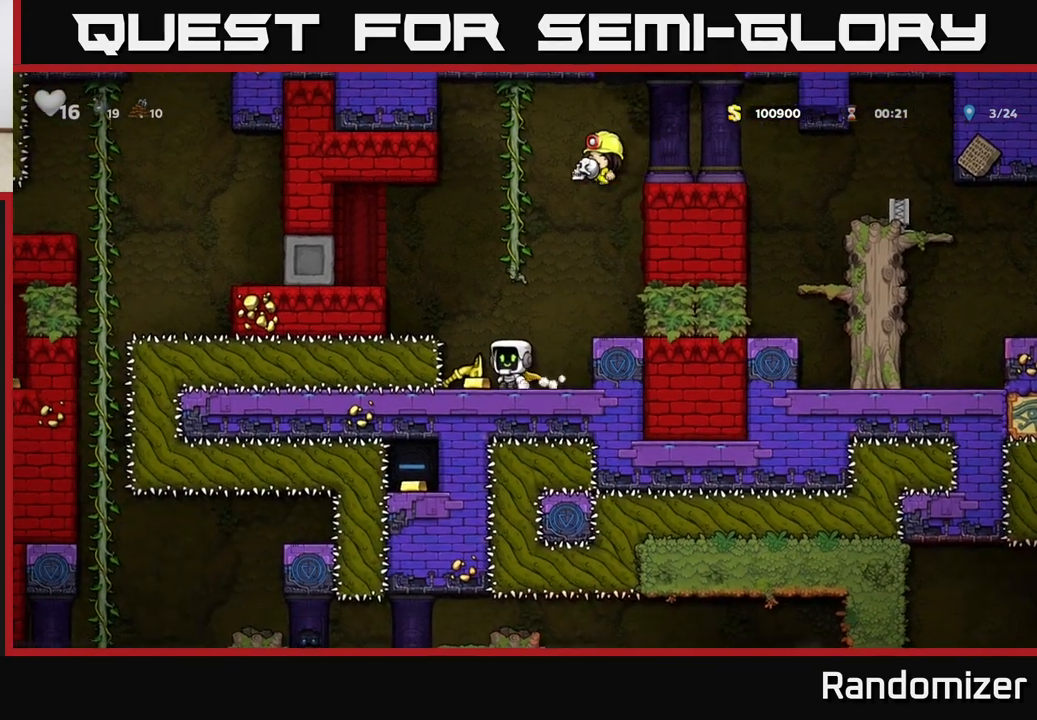
{"buttons": ["A"], "left_stick": "right", "events": [[400, "left_stick", "right"], [417, "A", "down"]]}
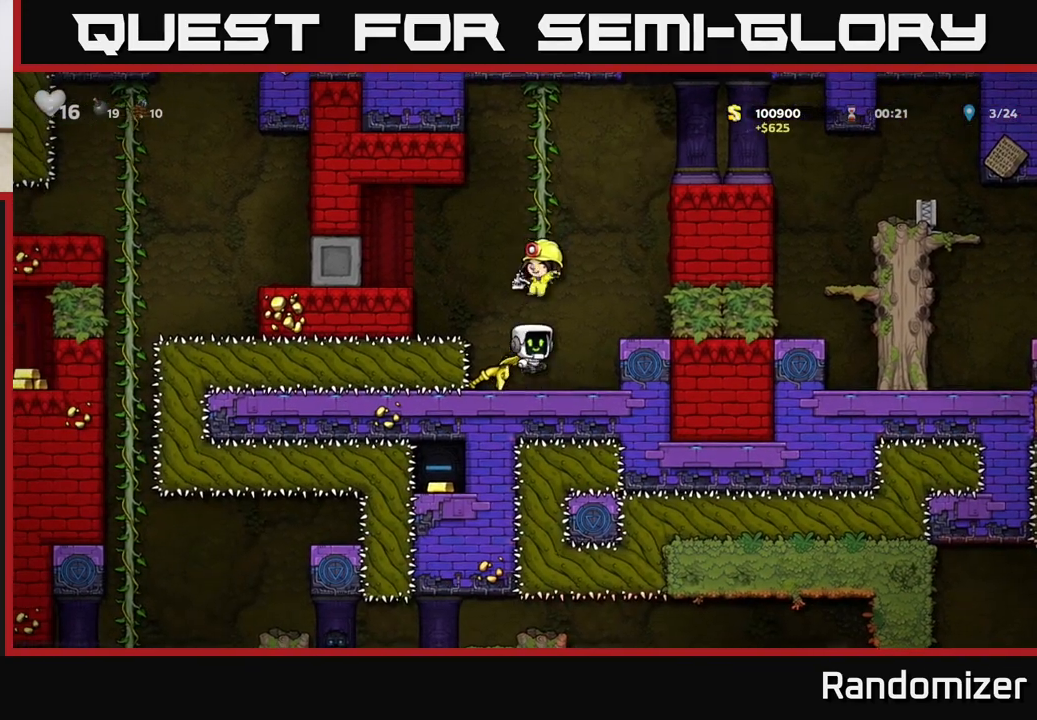
{"buttons": ["A"], "left_stick": "left", "events": [[83, "A", "up"], [150, "left_stick", "center"], [367, "A", "down"], [367, "left_stick", "left"]]}
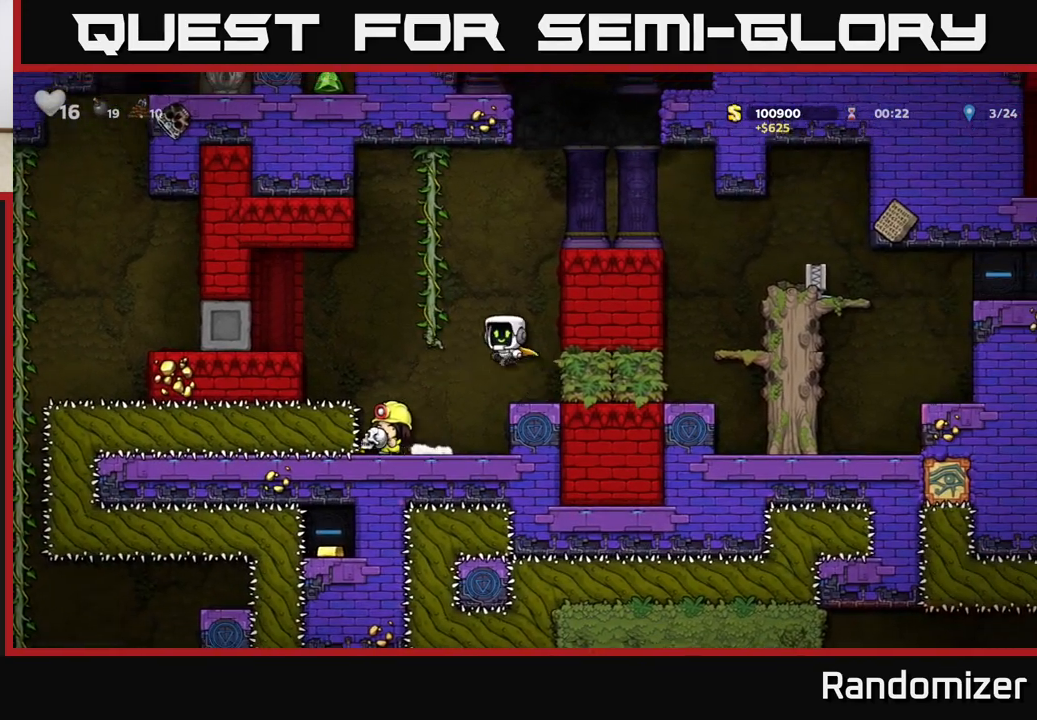
{"buttons": [], "left_stick": "center", "events": [[50, "A", "up"], [133, "A", "down"], [133, "left_stick", "up-right"], [233, "left_stick", "right"], [350, "A", "up"], [417, "left_stick", "center"]]}
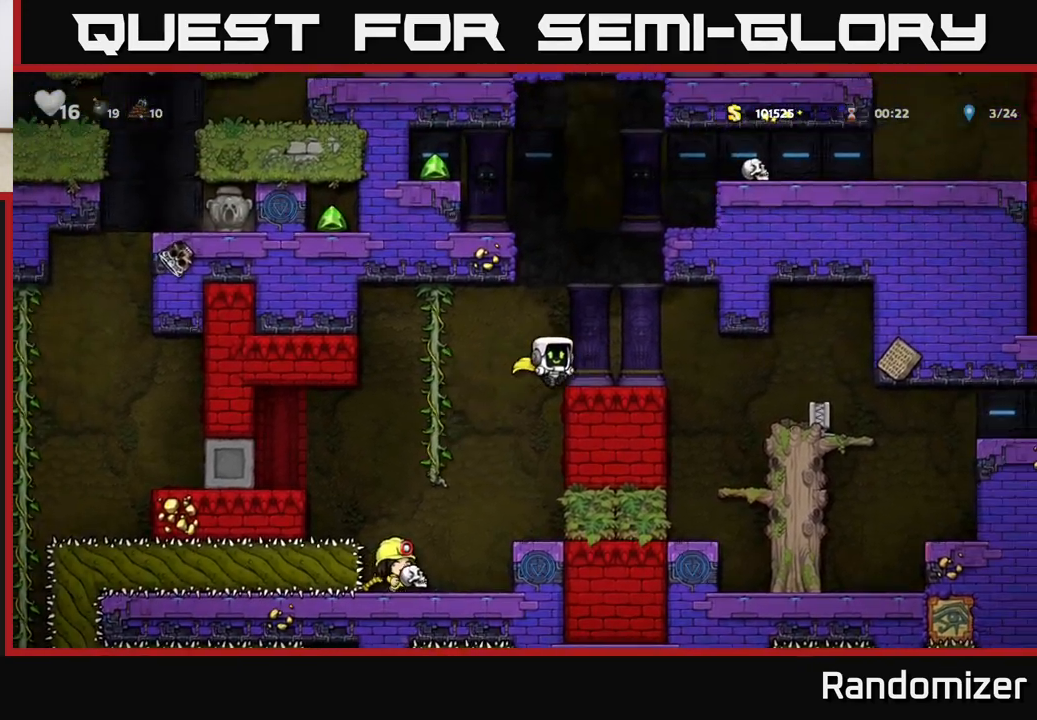
{"buttons": [], "left_stick": "down", "events": [[367, "left_stick", "down"]]}
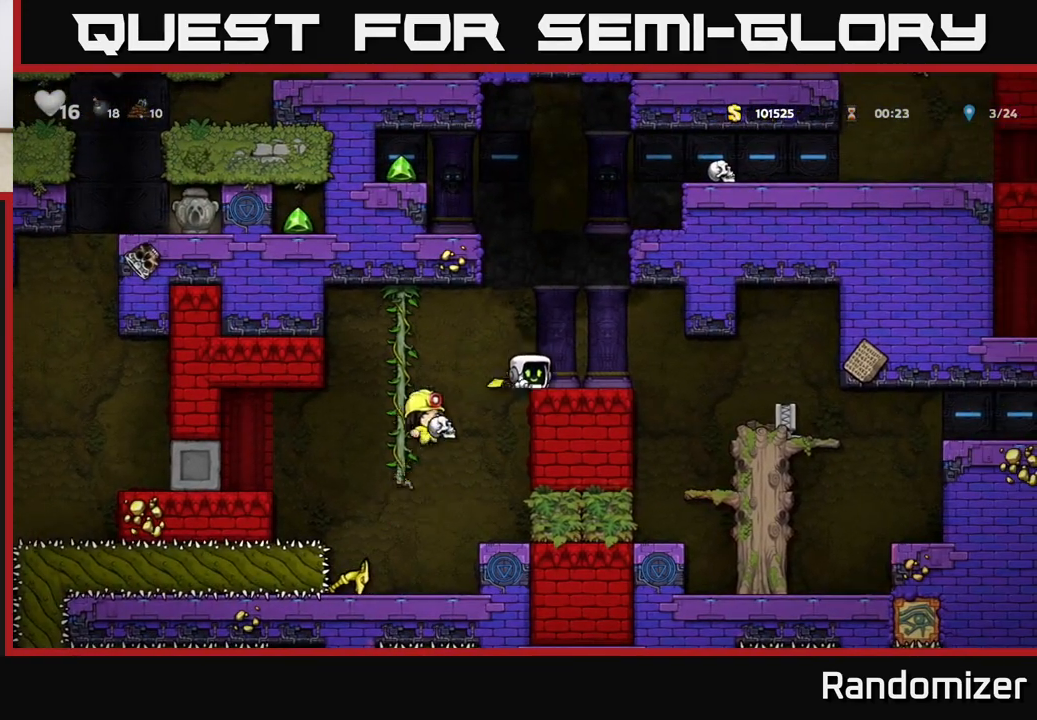
{"buttons": [], "left_stick": "center", "events": [[150, "left_stick", "right"], [267, "left_stick", "down"], [333, "X", "down"], [433, "X", "up"], [433, "left_stick", "center"]]}
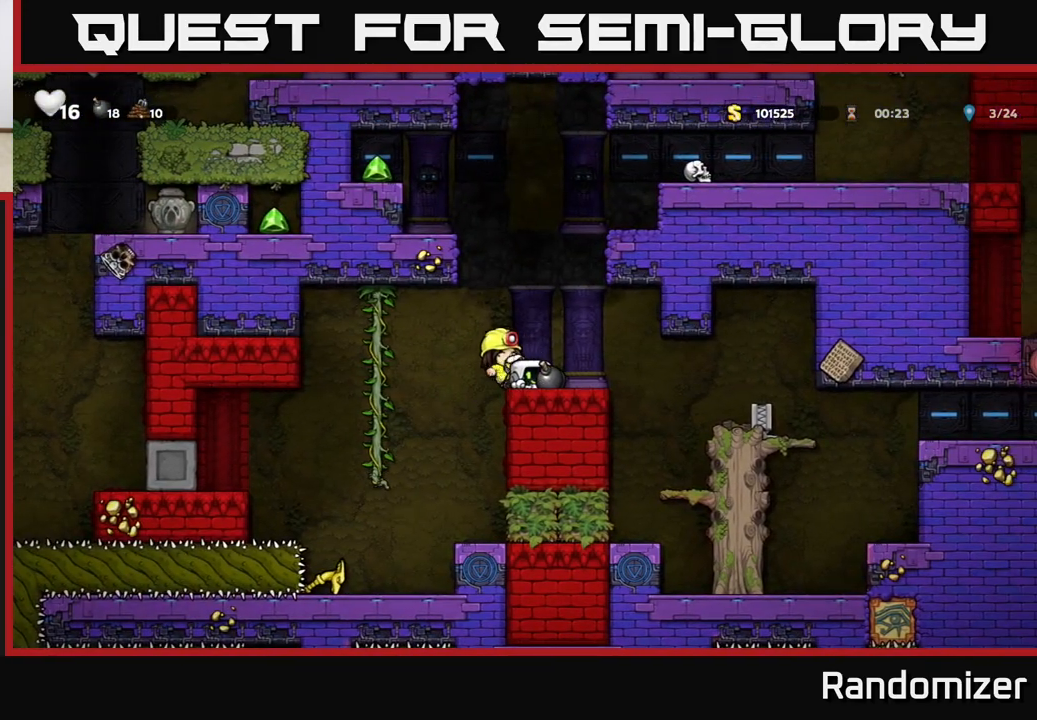
{"buttons": [], "left_stick": "down", "events": [[33, "left_stick", "right"], [200, "left_stick", "center"], [267, "left_stick", "left"], [417, "left_stick", "center"], [483, "left_stick", "down"]]}
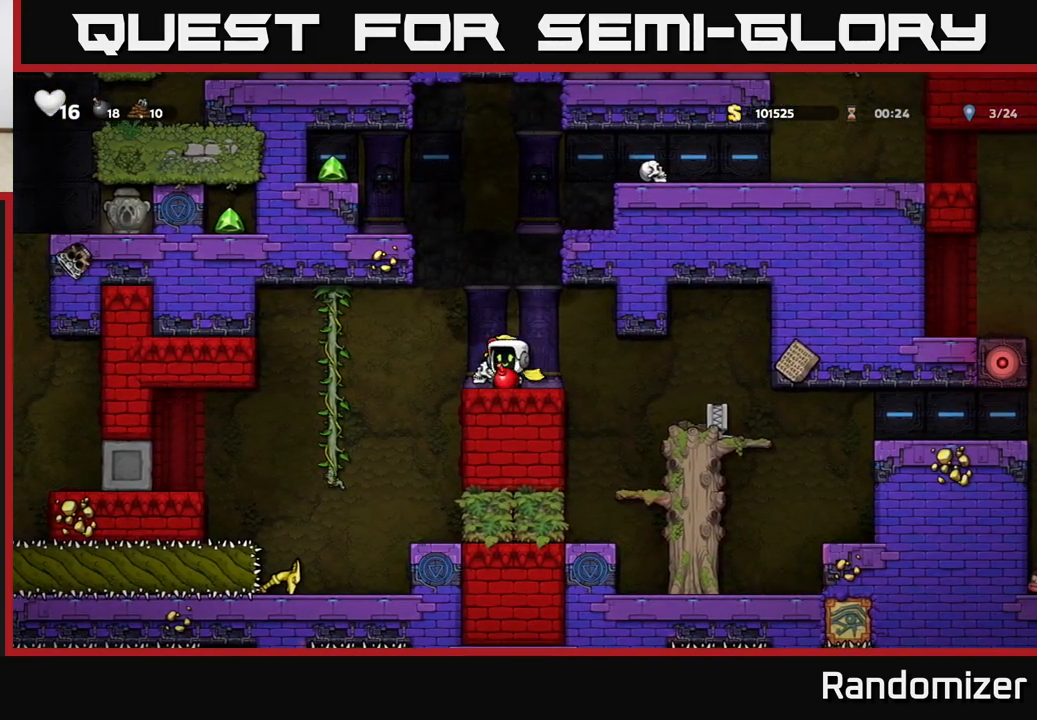
{"buttons": [], "left_stick": "center", "events": [[33, "X", "down"], [100, "X", "up"], [133, "left_stick", "center"], [233, "left_stick", "right"], [467, "left_stick", "center"]]}
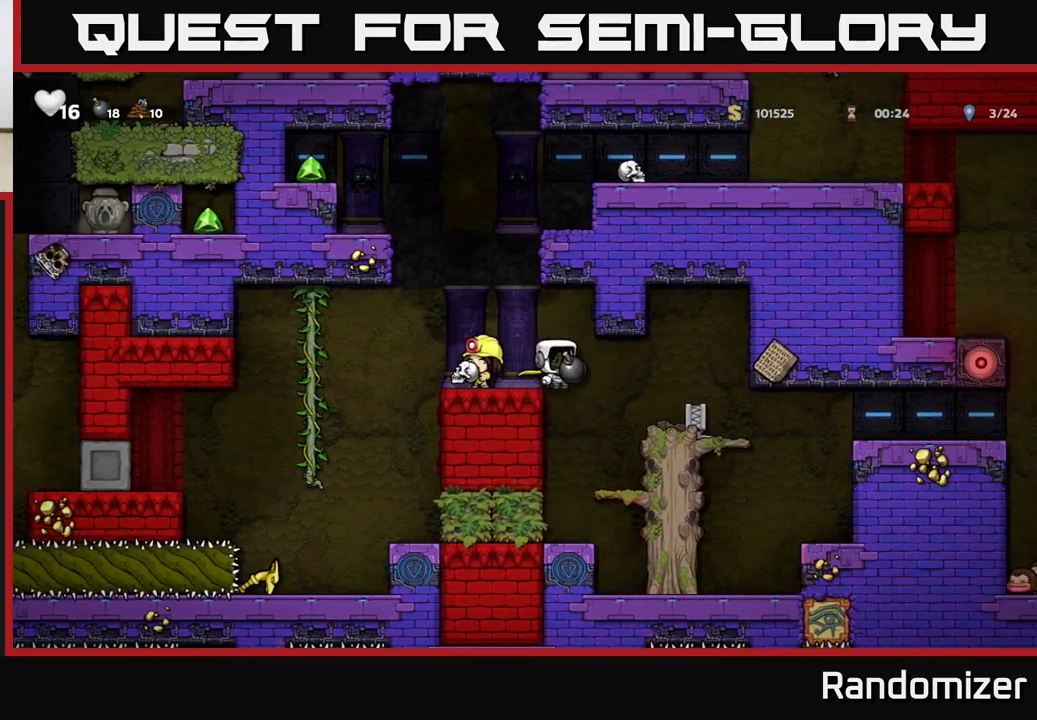
{"buttons": [], "left_stick": "center", "events": [[200, "left_stick", "right"], [300, "left_stick", "center"]]}
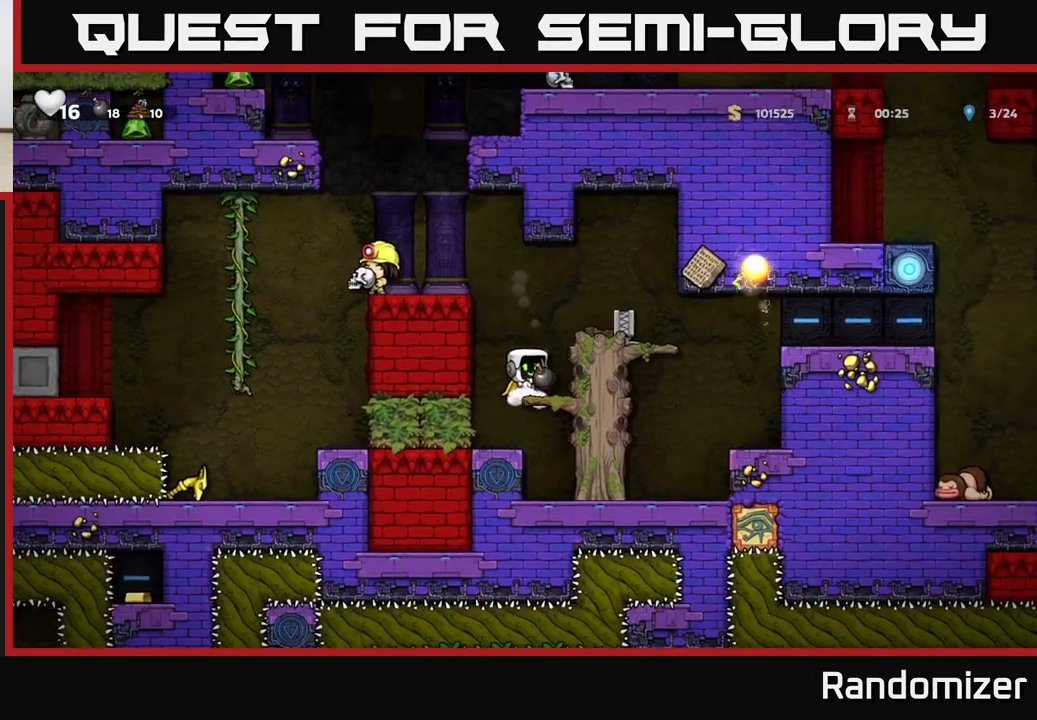
{"buttons": [], "left_stick": "left", "events": [[117, "A", "down"], [267, "A", "up"], [317, "X", "down"], [367, "X", "up"], [383, "left_stick", "left"]]}
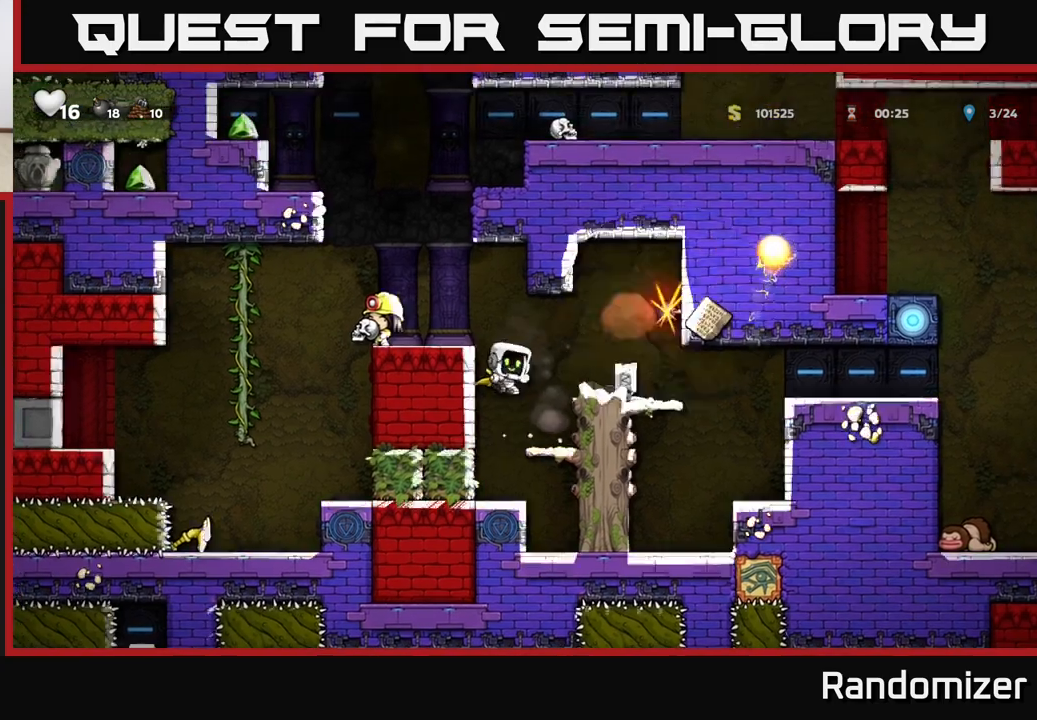
{"buttons": ["A"], "left_stick": "right", "events": [[133, "left_stick", "center"], [417, "A", "down"], [483, "left_stick", "right"]]}
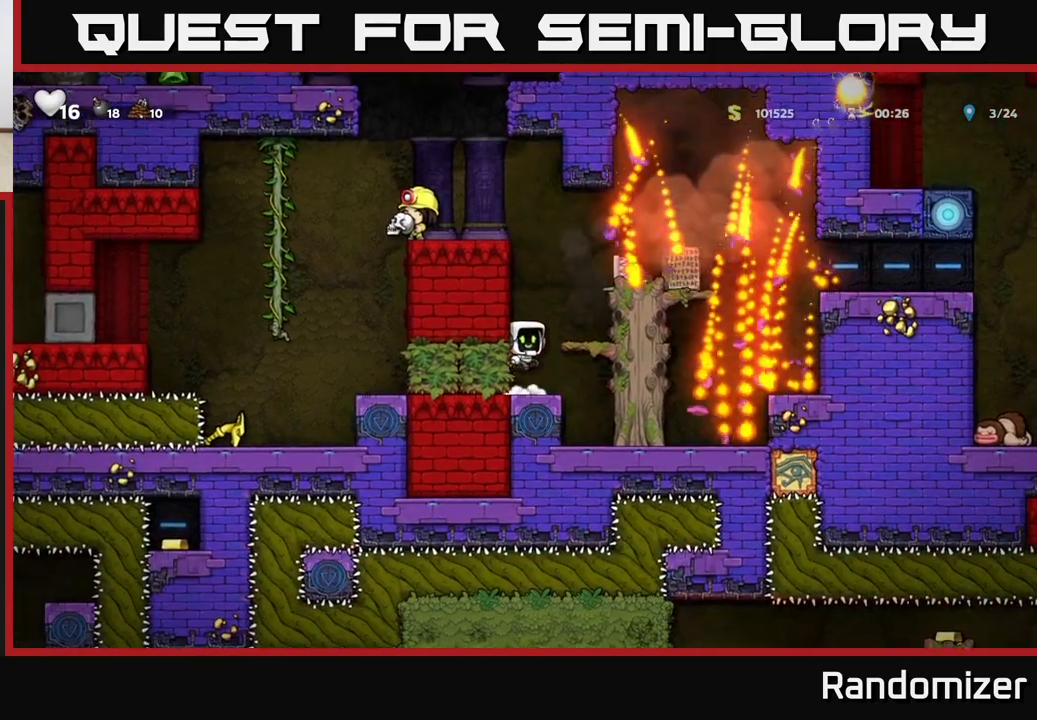
{"buttons": ["A"], "left_stick": "right", "events": [[133, "A", "up"], [217, "left_stick", "center"], [367, "A", "down"], [417, "left_stick", "right"]]}
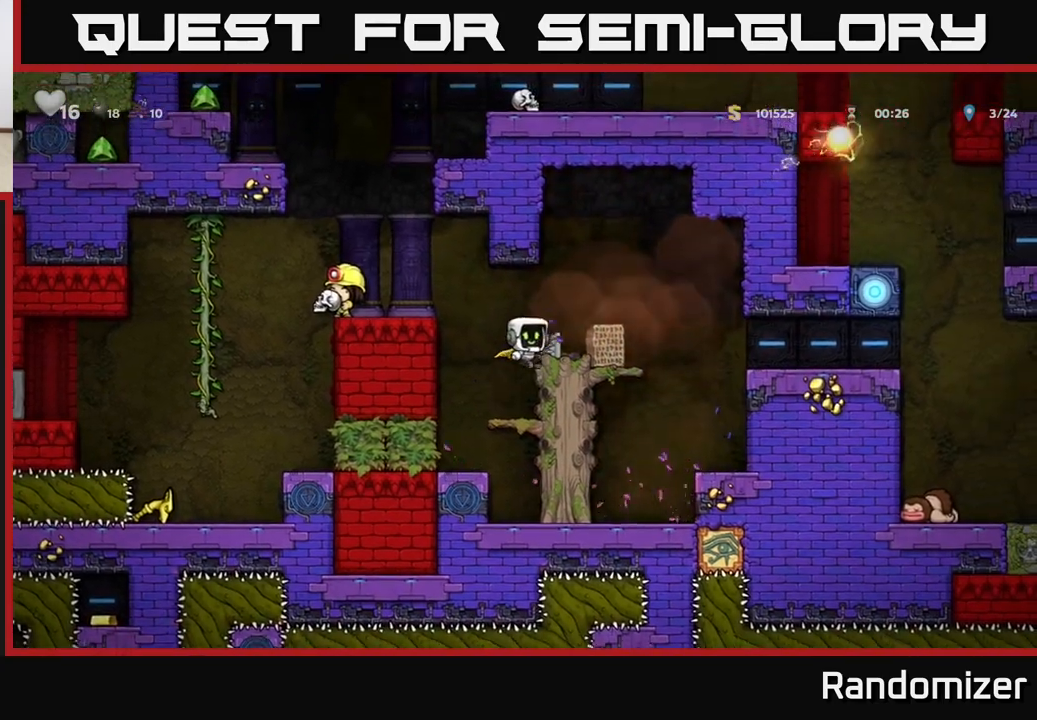
{"buttons": [], "left_stick": "left", "events": [[17, "A", "up"], [183, "left_stick", "center"], [283, "left_stick", "left"]]}
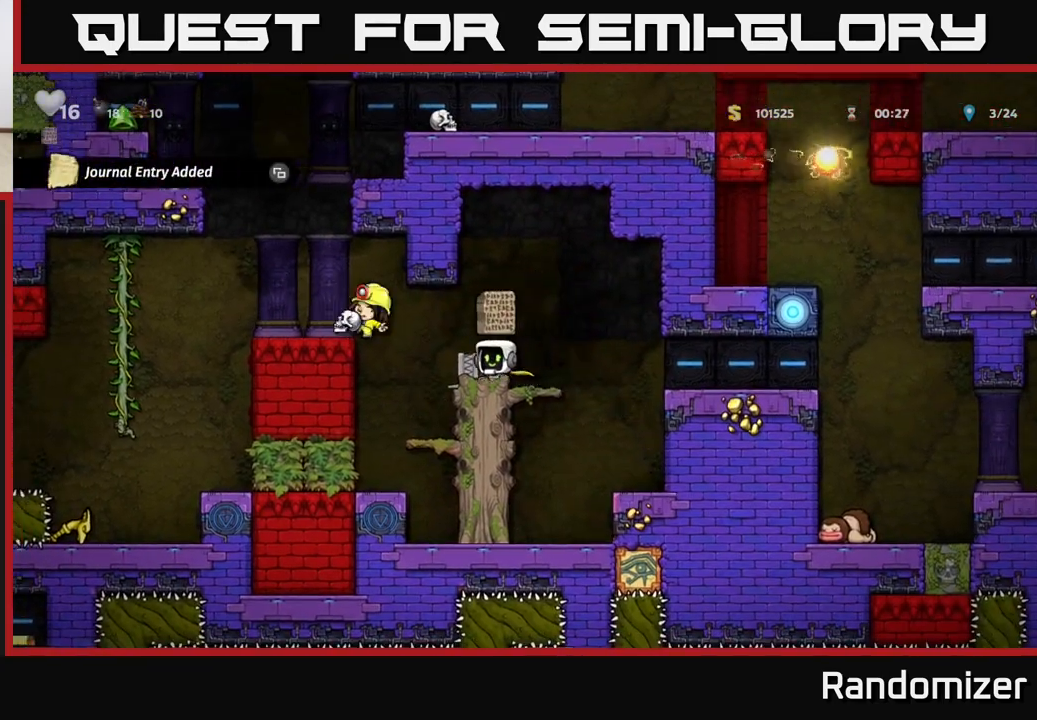
{"buttons": [], "left_stick": "left", "events": [[33, "A", "down"], [233, "A", "up"]]}
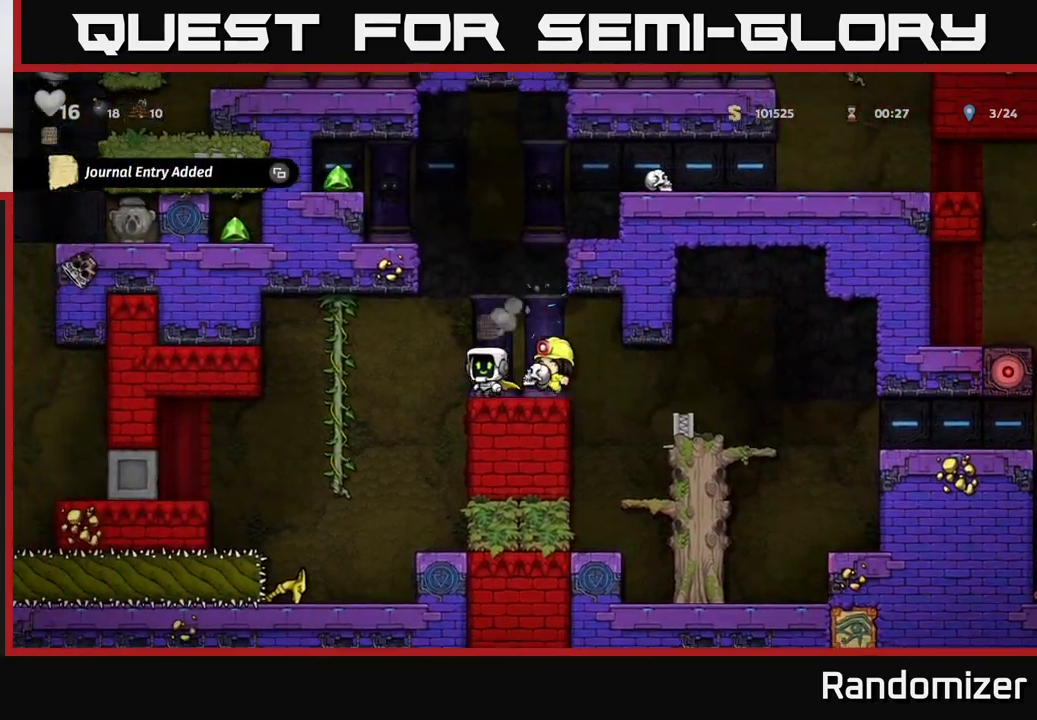
{"buttons": [], "left_stick": "left", "events": [[167, "left_stick", "center"], [467, "left_stick", "left"]]}
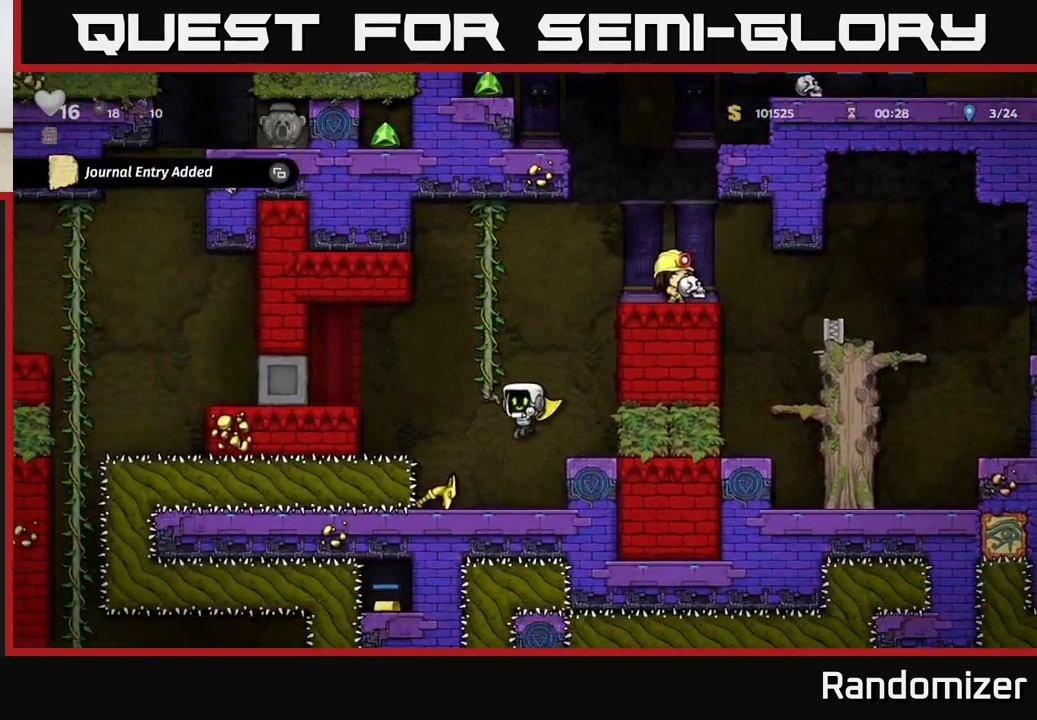
{"buttons": [], "left_stick": "center", "events": [[150, "left_stick", "down"], [233, "X", "down"], [350, "X", "up"], [350, "left_stick", "center"]]}
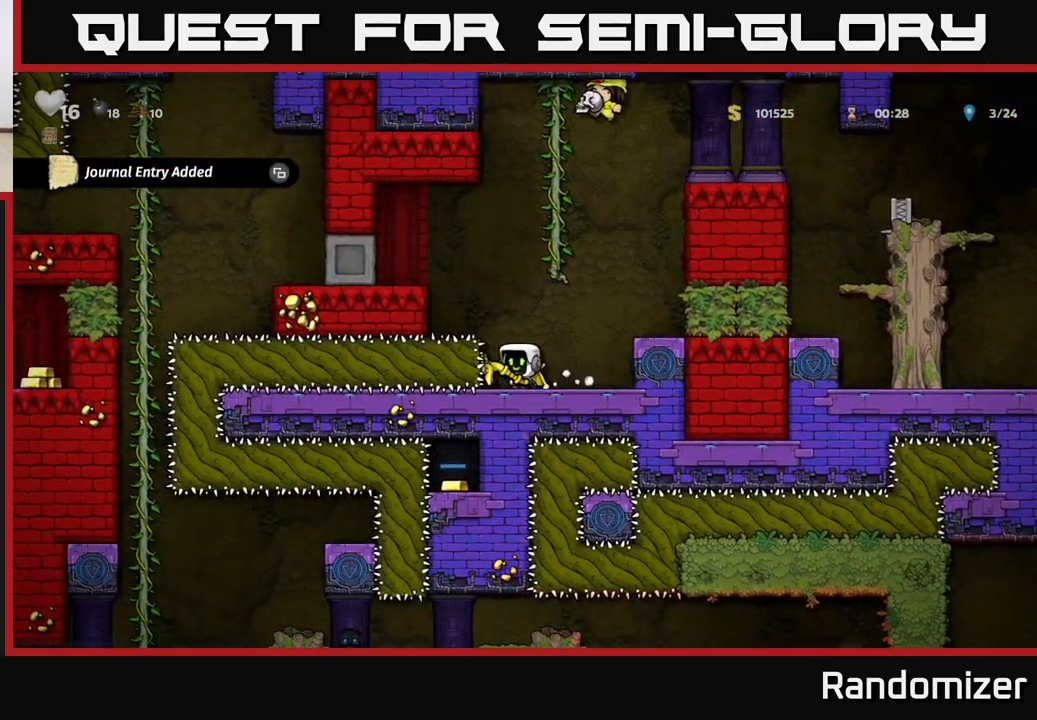
{"buttons": [], "left_stick": "up", "events": [[67, "left_stick", "up-right"], [83, "A", "down"], [200, "left_stick", "up"], [267, "A", "up"]]}
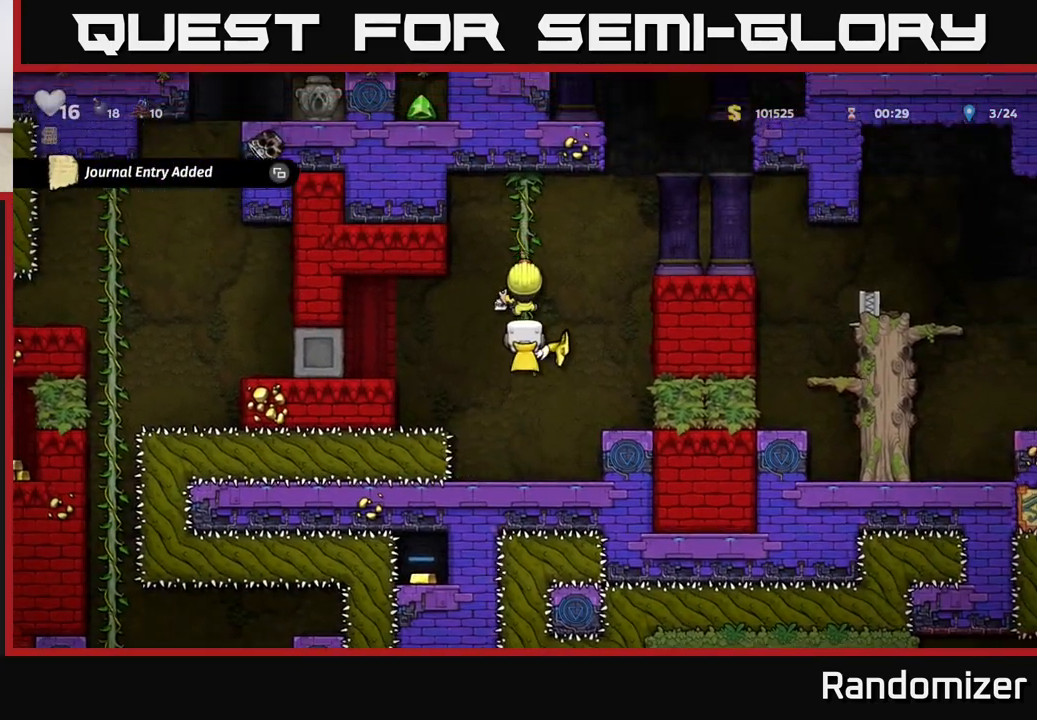
{"buttons": [], "left_stick": "left", "events": [[83, "left_stick", "left"], [117, "A", "down"], [183, "A", "up"]]}
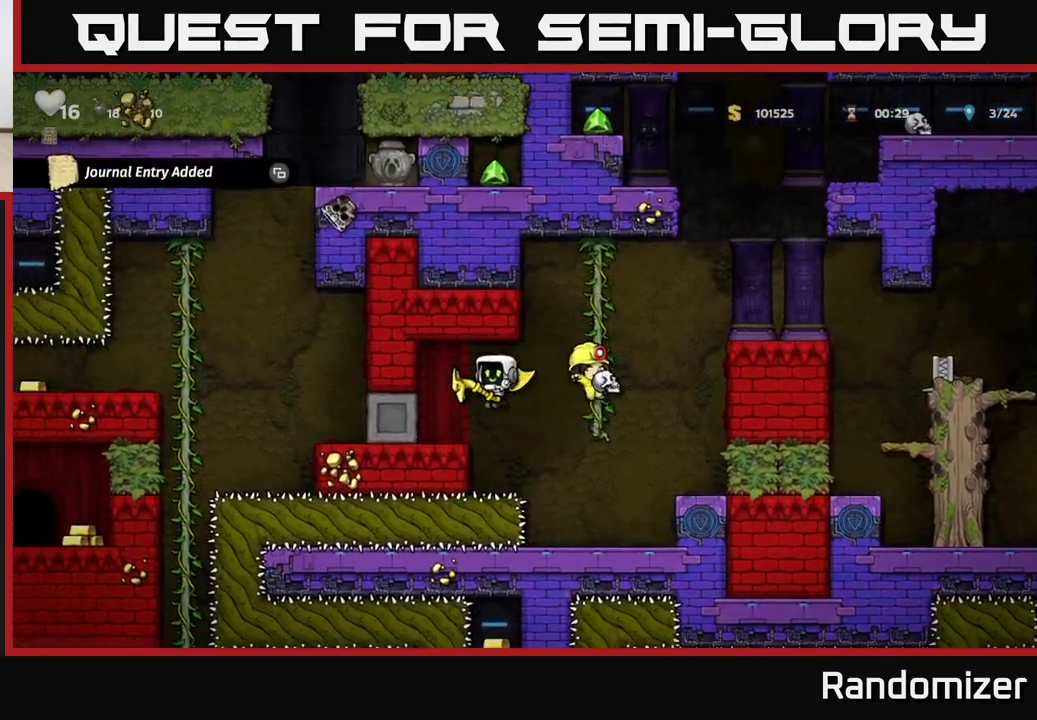
{"buttons": [], "left_stick": "left", "events": []}
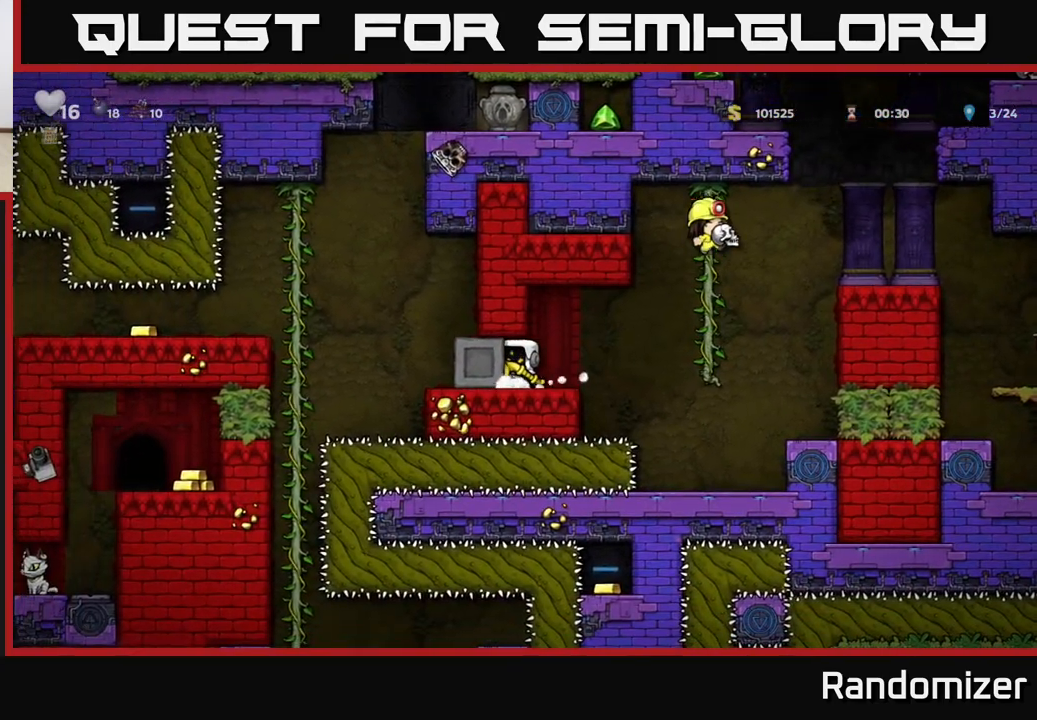
{"buttons": [], "left_stick": "left", "events": []}
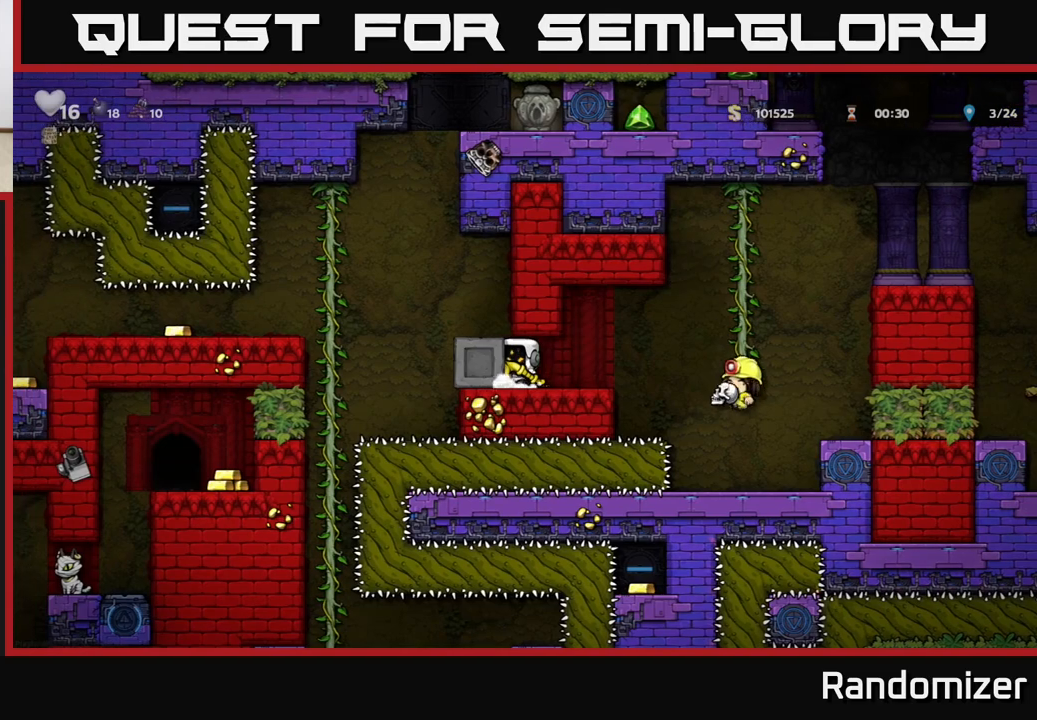
{"buttons": [], "left_stick": "left", "events": [[183, "left_stick", "center"], [467, "left_stick", "left"]]}
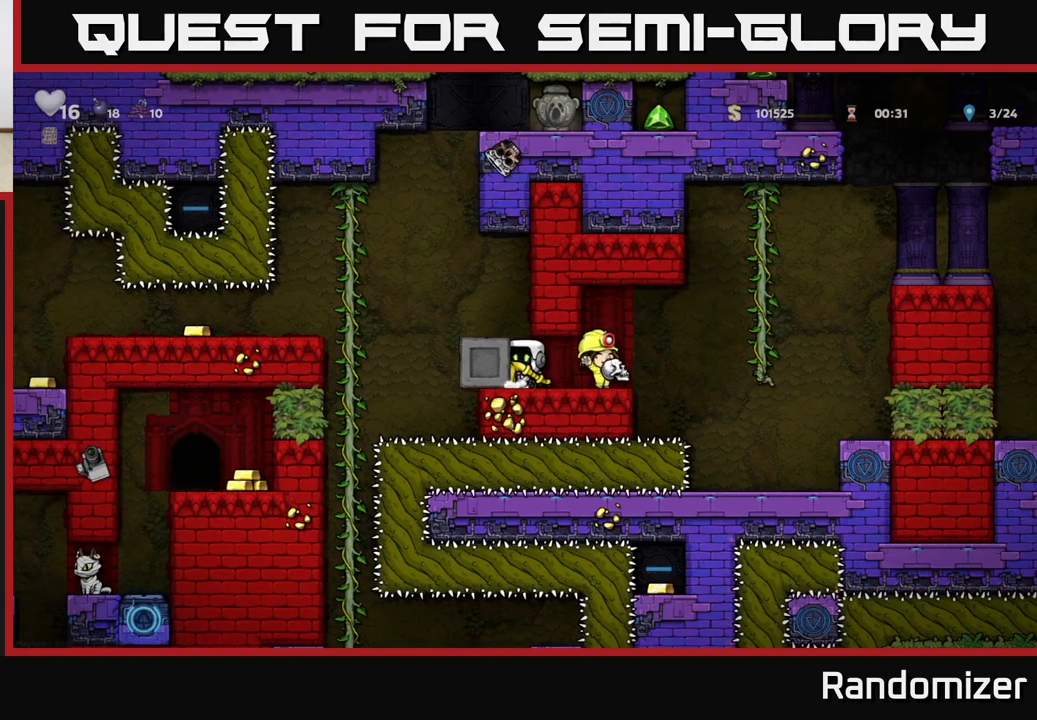
{"buttons": [], "left_stick": "left", "events": [[267, "left_stick", "center"], [433, "left_stick", "left"]]}
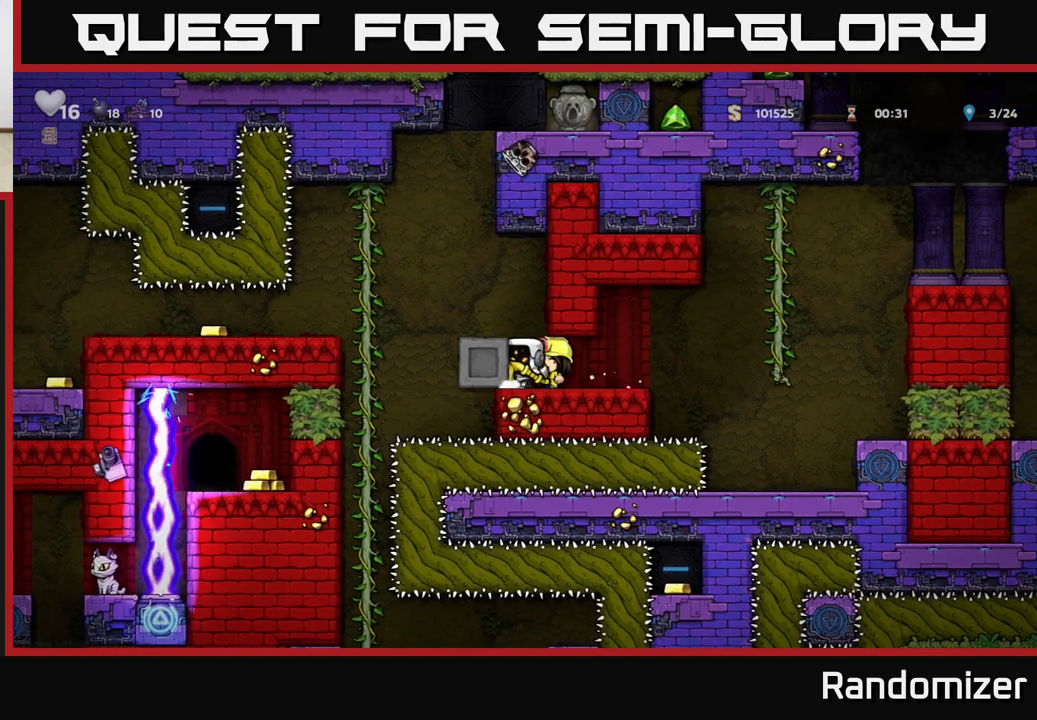
{"buttons": [], "left_stick": "center", "events": [[283, "left_stick", "center"]]}
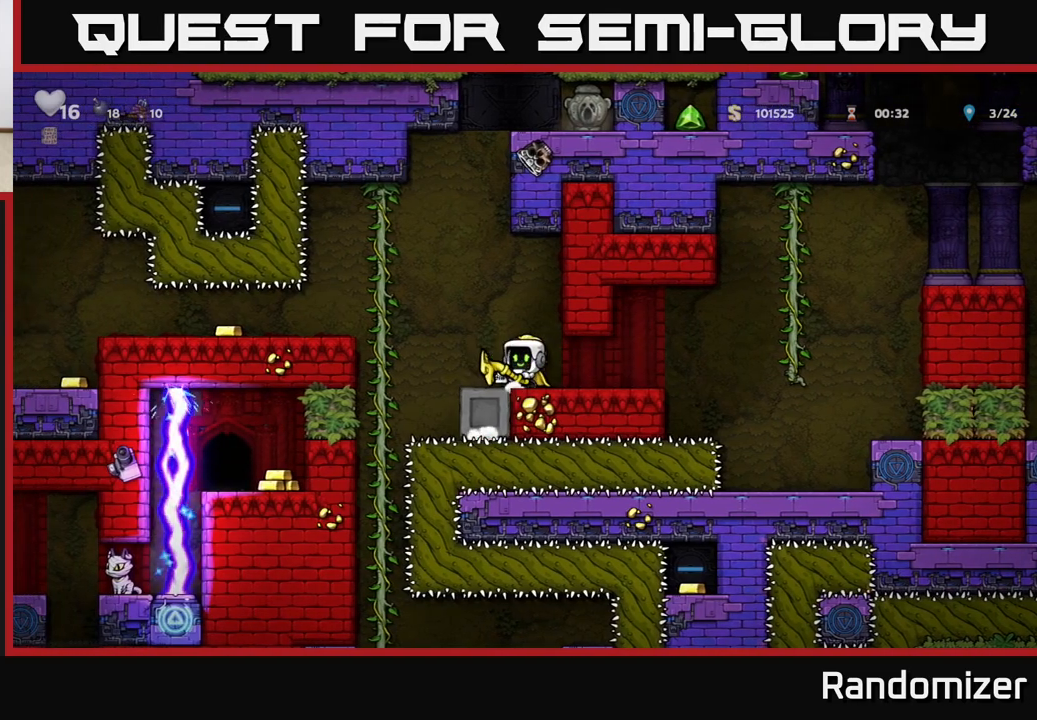
{"buttons": [], "left_stick": "right", "events": [[233, "left_stick", "right"]]}
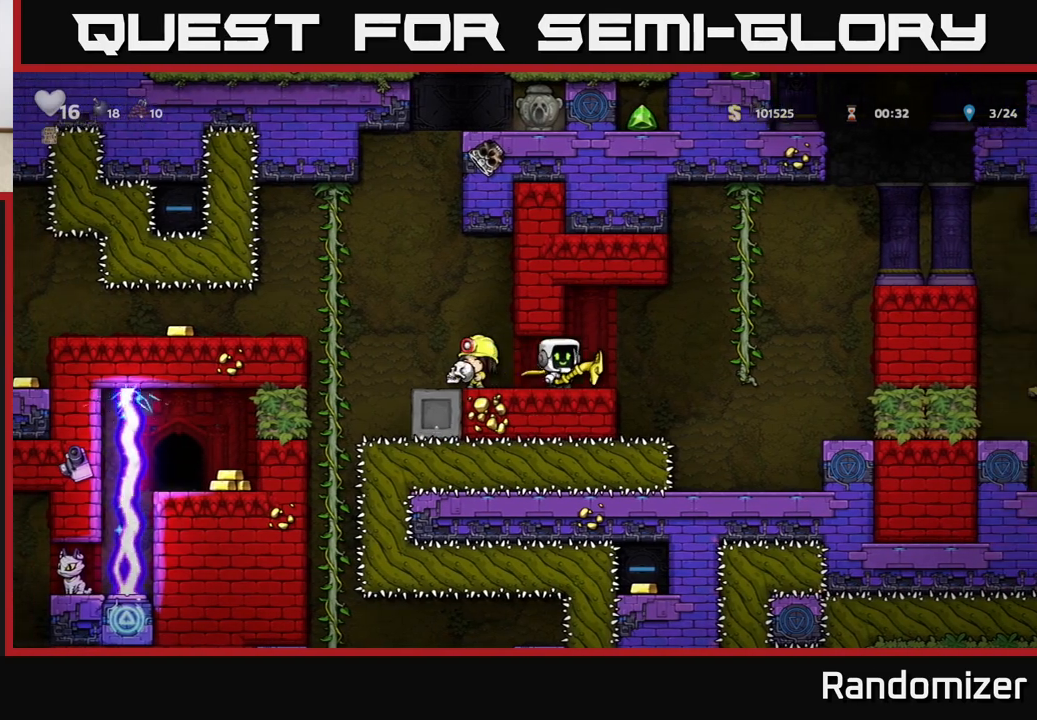
{"buttons": [], "left_stick": "center", "events": [[67, "left_stick", "left"], [233, "left_stick", "center"]]}
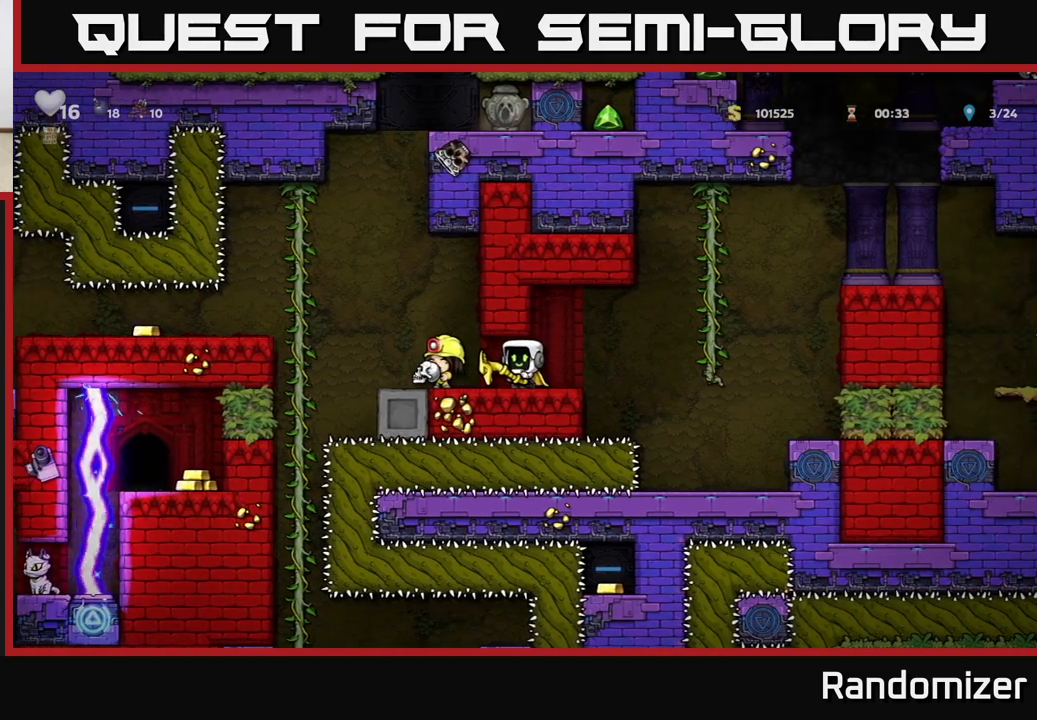
{"buttons": [], "left_stick": "center", "events": []}
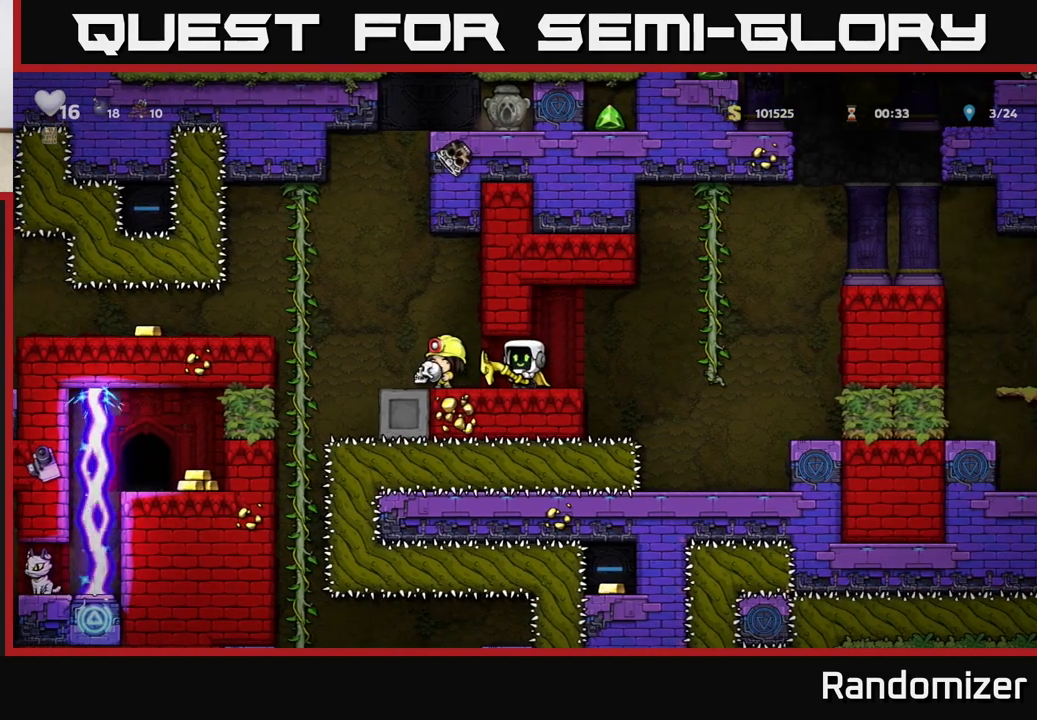
{"buttons": [], "left_stick": "left", "events": [[300, "left_stick", "left"]]}
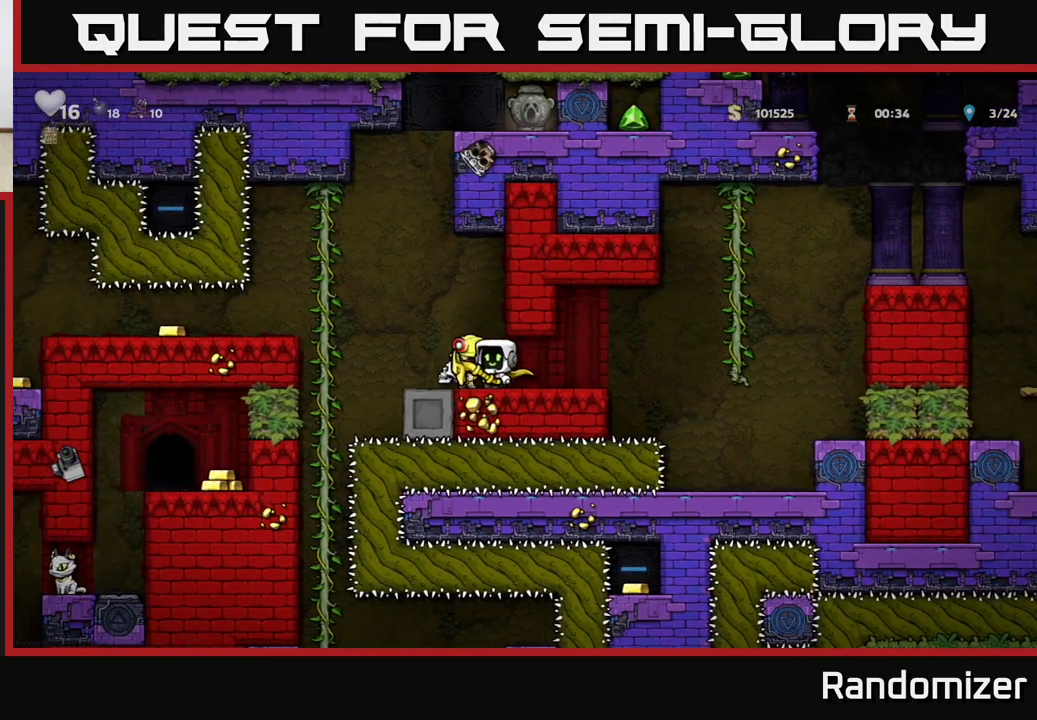
{"buttons": [], "left_stick": "right", "events": [[83, "left_stick", "center"], [150, "X", "down"], [200, "X", "up"], [250, "left_stick", "right"]]}
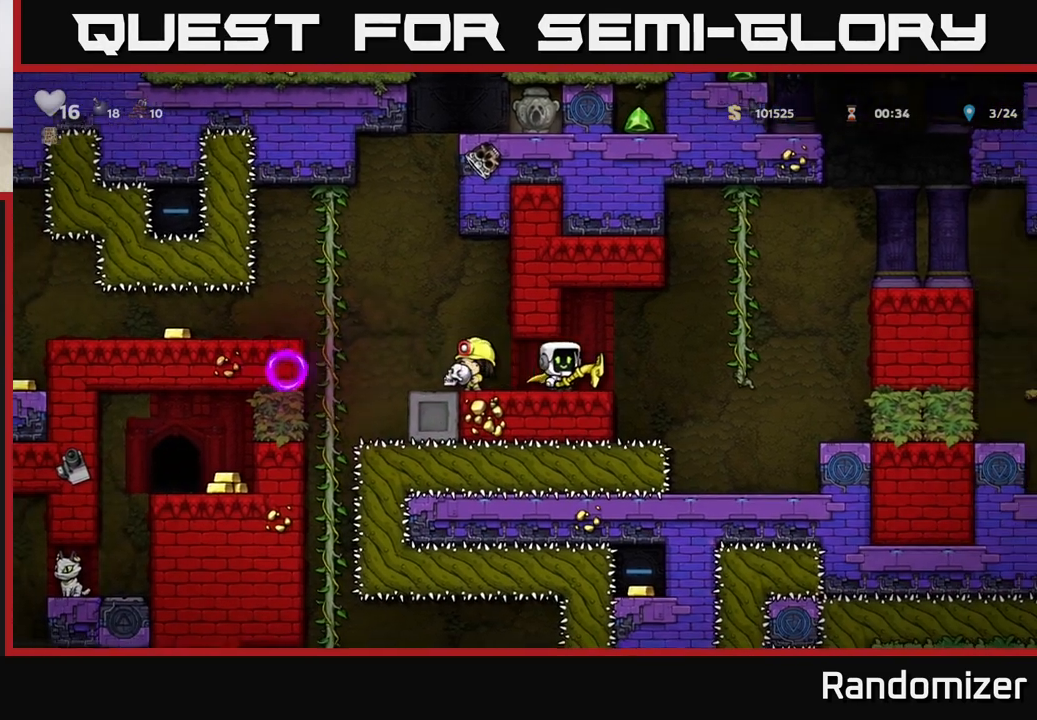
{"buttons": [], "left_stick": "up", "events": [[67, "A", "down"], [367, "A", "up"], [450, "left_stick", "up"]]}
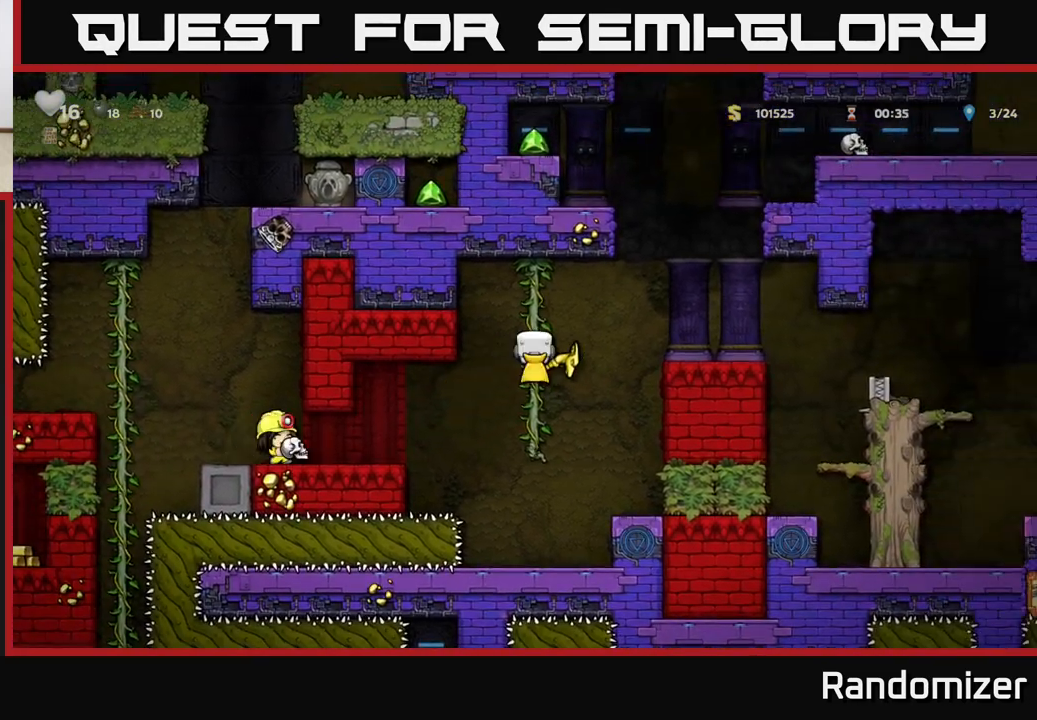
{"buttons": [], "left_stick": "down-right", "events": [[133, "left_stick", "right"], [250, "left_stick", "center"], [483, "left_stick", "down-right"]]}